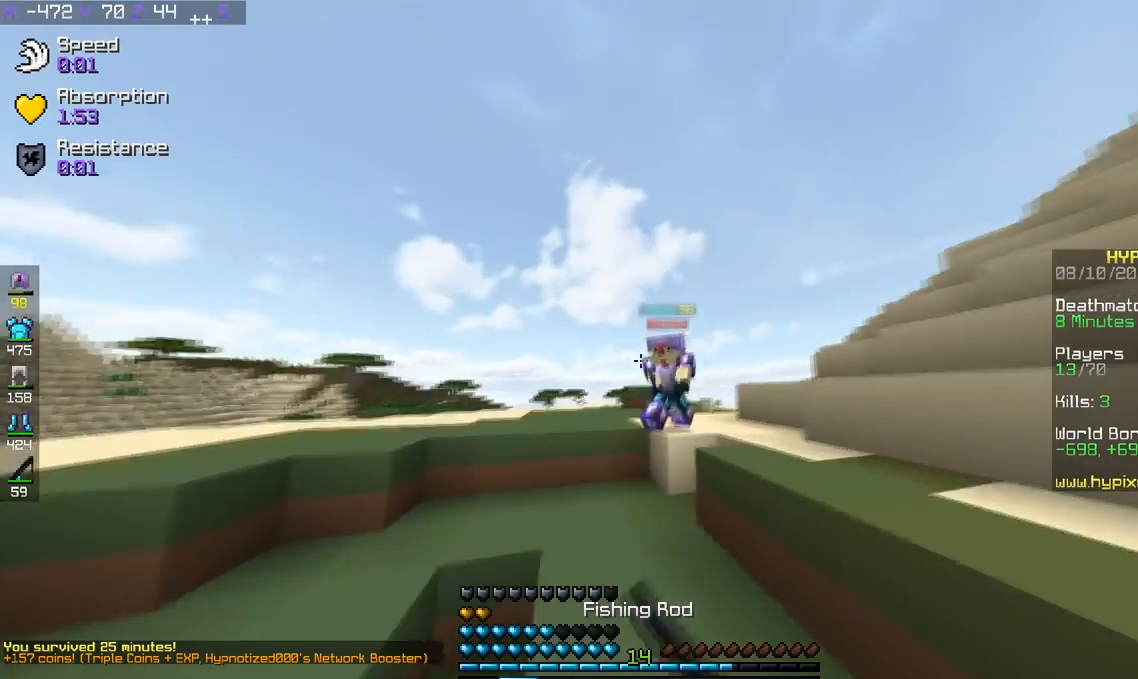
Gameplay with keyboard; each line is a JSON object with the keys held at the frame after it. "events" lists presses ("down") and releases ("up") of "a", "d", "s", "space" and "w" between this image and that frame as [ms after this image, input, new state], when the widget could be followed in between. No other keys are recorded. Mouse input is not recorded.
{"keys": ["a", "w"], "events": [[284, "d", "up"], [334, "a", "down"]]}
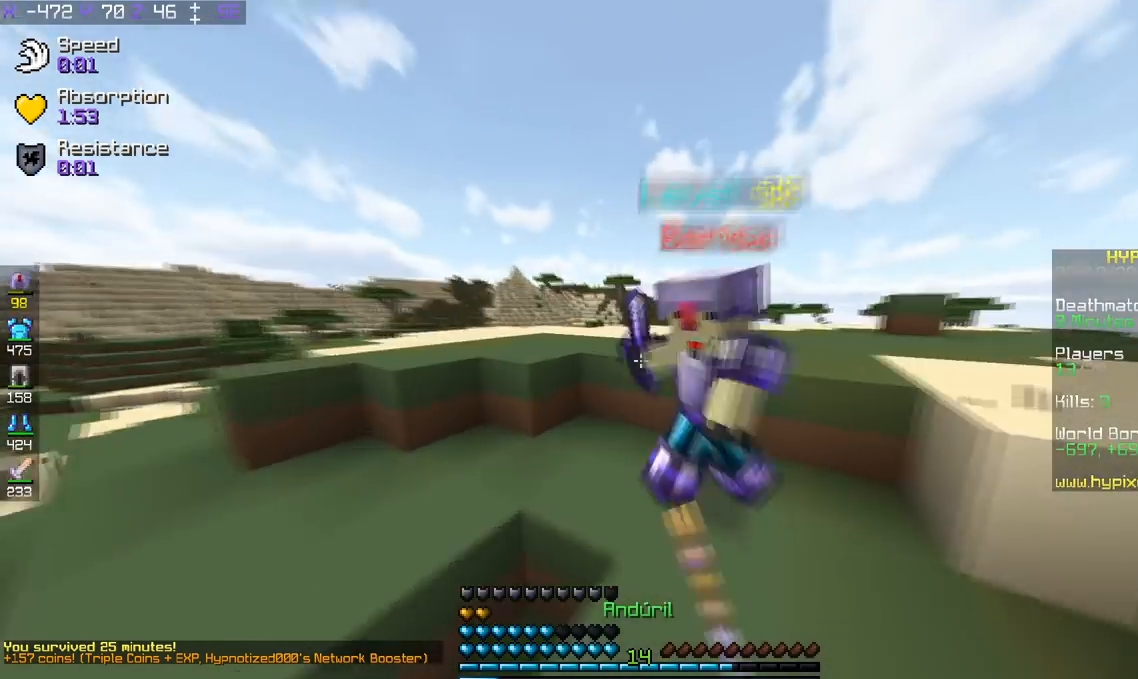
{"keys": ["a", "w"], "events": [[34, "d", "down"], [134, "a", "up"], [334, "a", "down"], [418, "d", "up"]]}
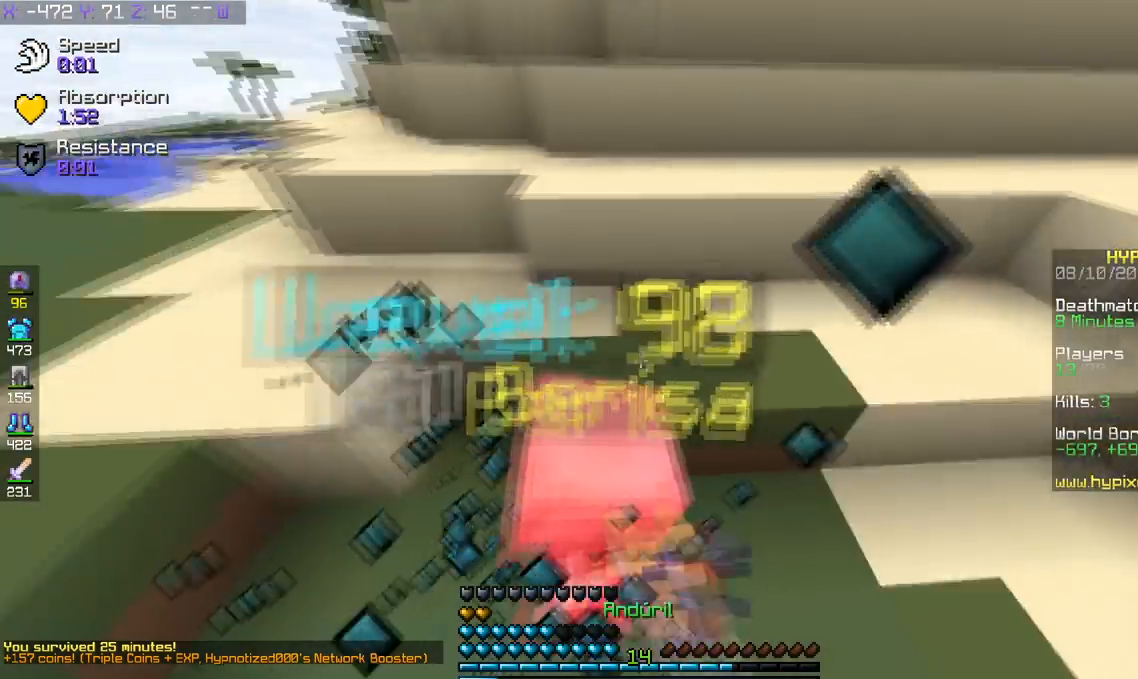
{"keys": ["a", "w"], "events": []}
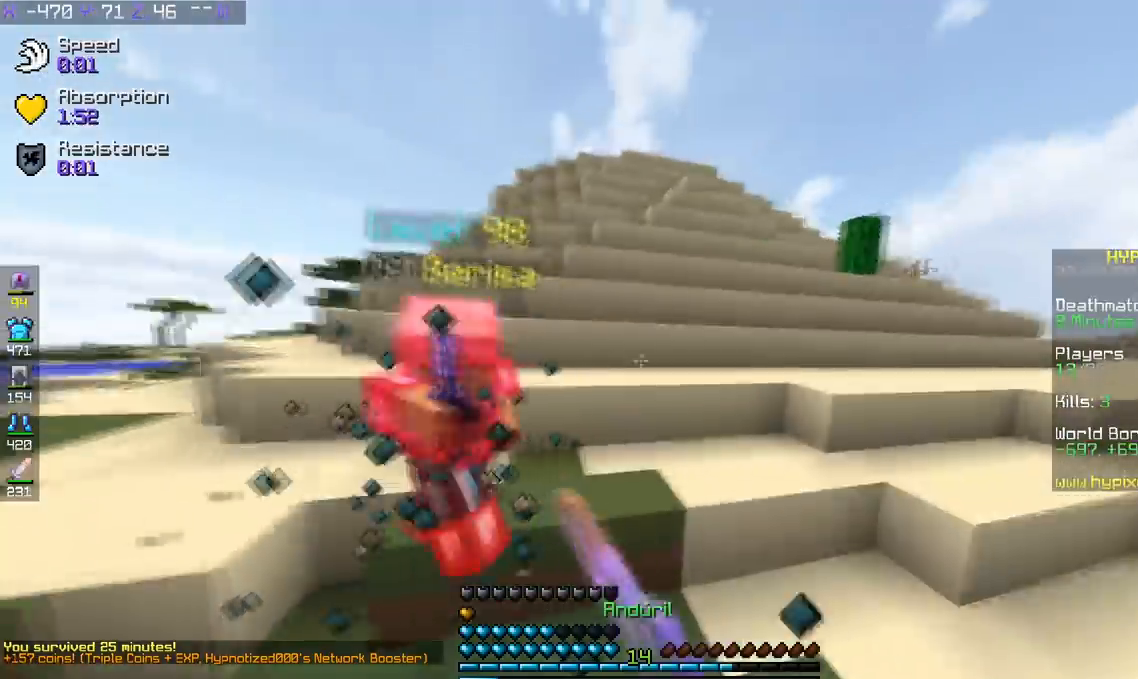
{"keys": ["w"], "events": [[300, "a", "up"]]}
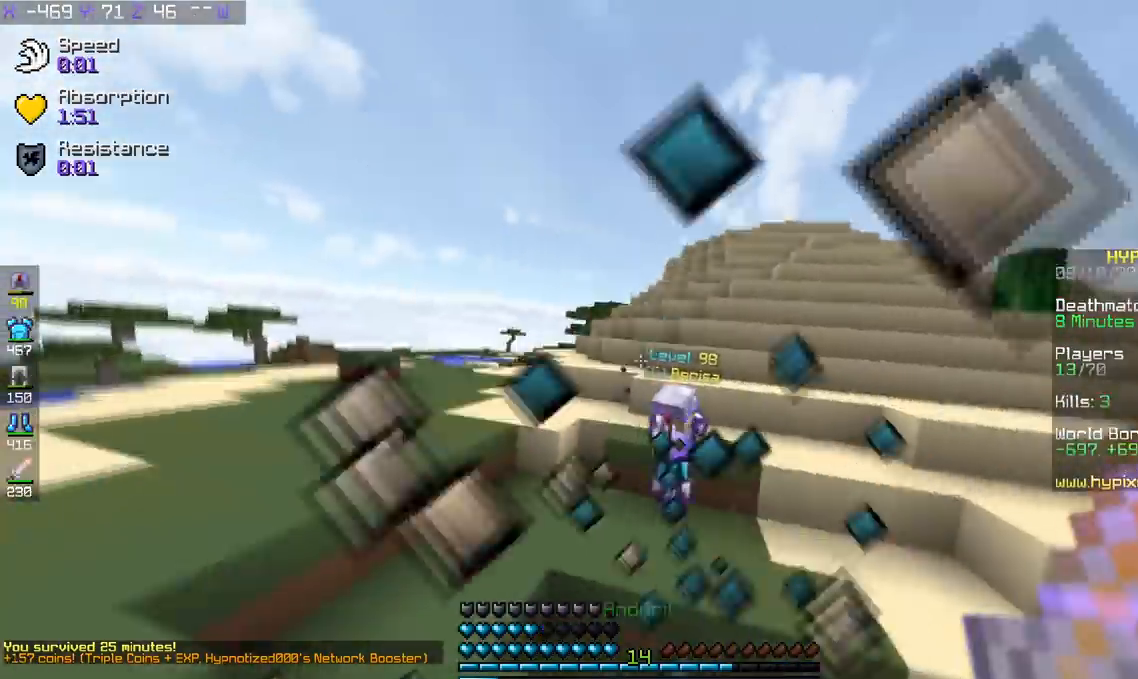
{"keys": ["w"], "events": [[184, "d", "down"], [301, "d", "up"]]}
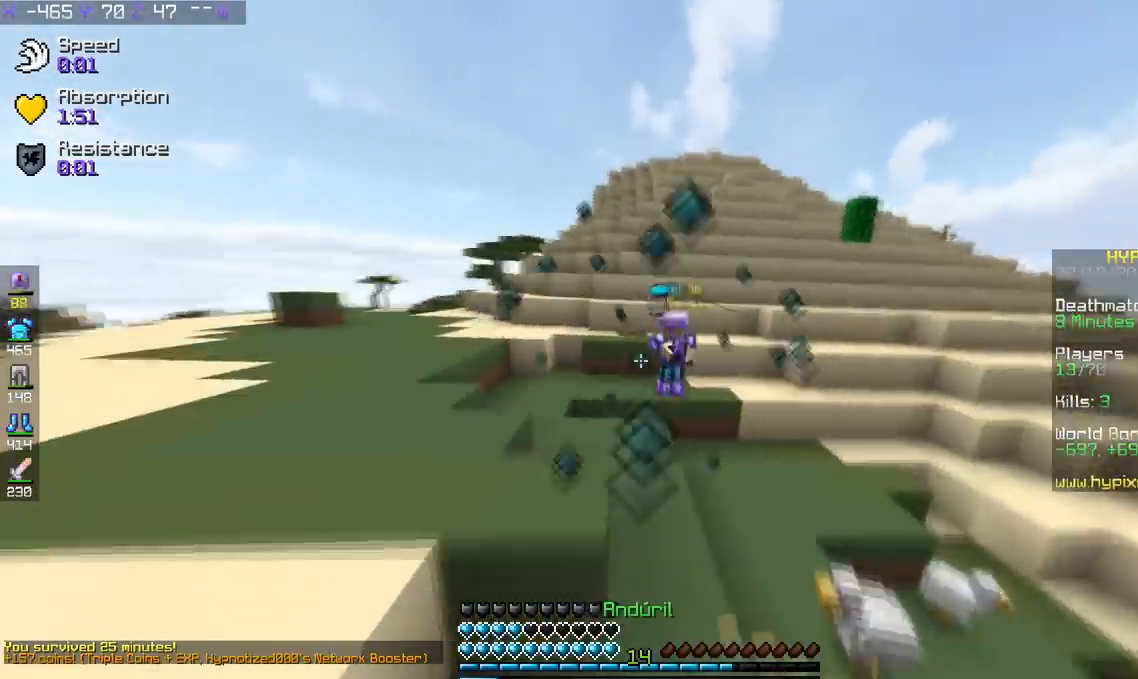
{"keys": ["w"], "events": []}
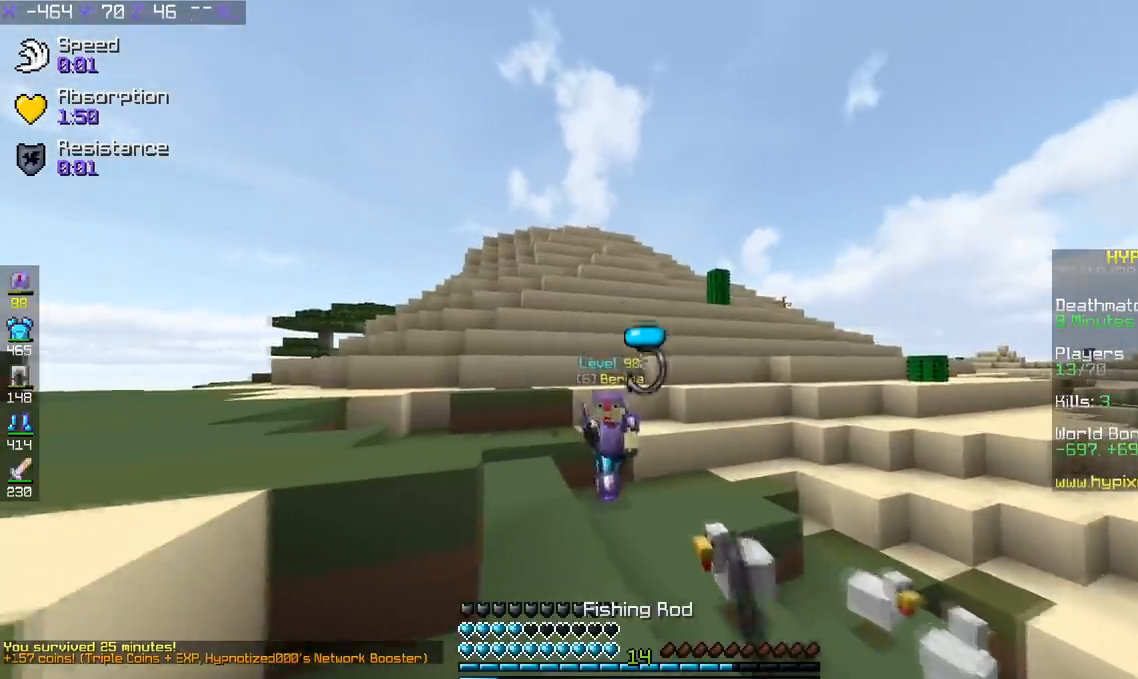
{"keys": ["a", "w"], "events": [[501, "a", "down"]]}
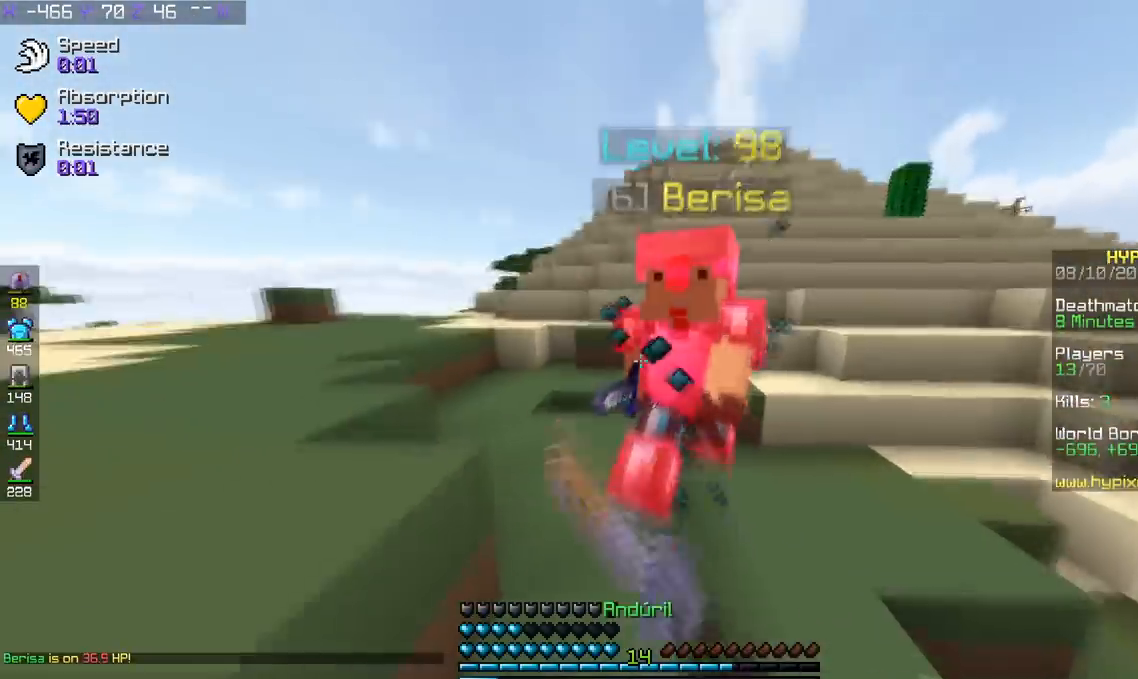
{"keys": ["a"], "events": [[500, "w", "up"]]}
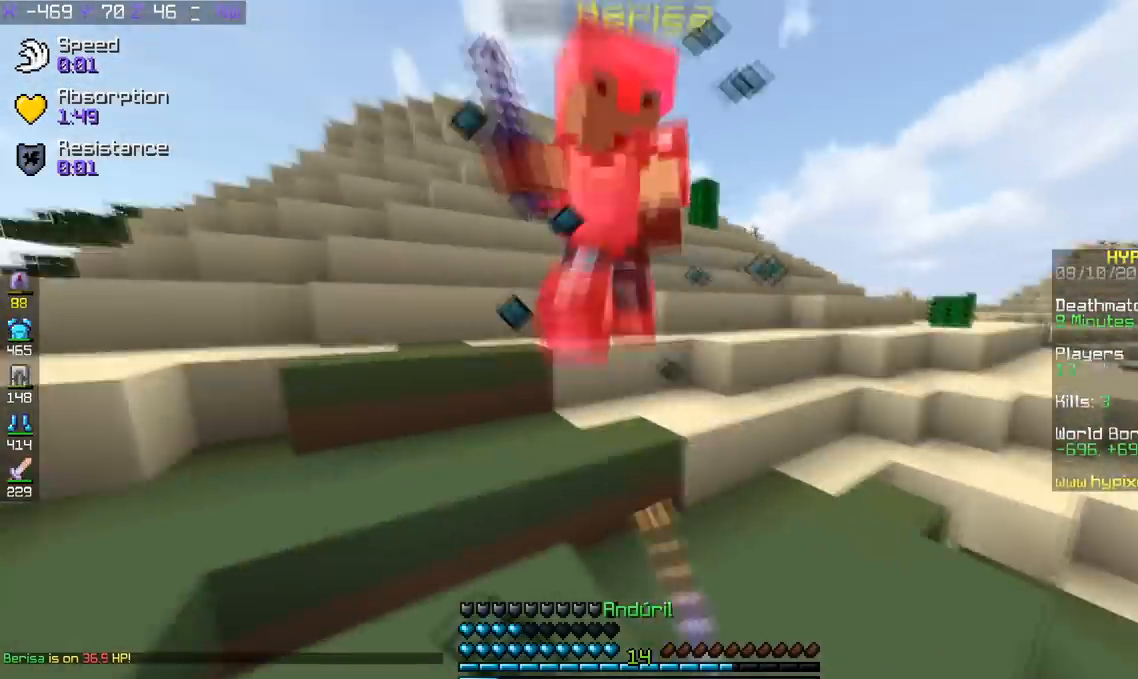
{"keys": ["space", "w"], "events": [[100, "w", "down"], [351, "space", "down"], [384, "a", "up"]]}
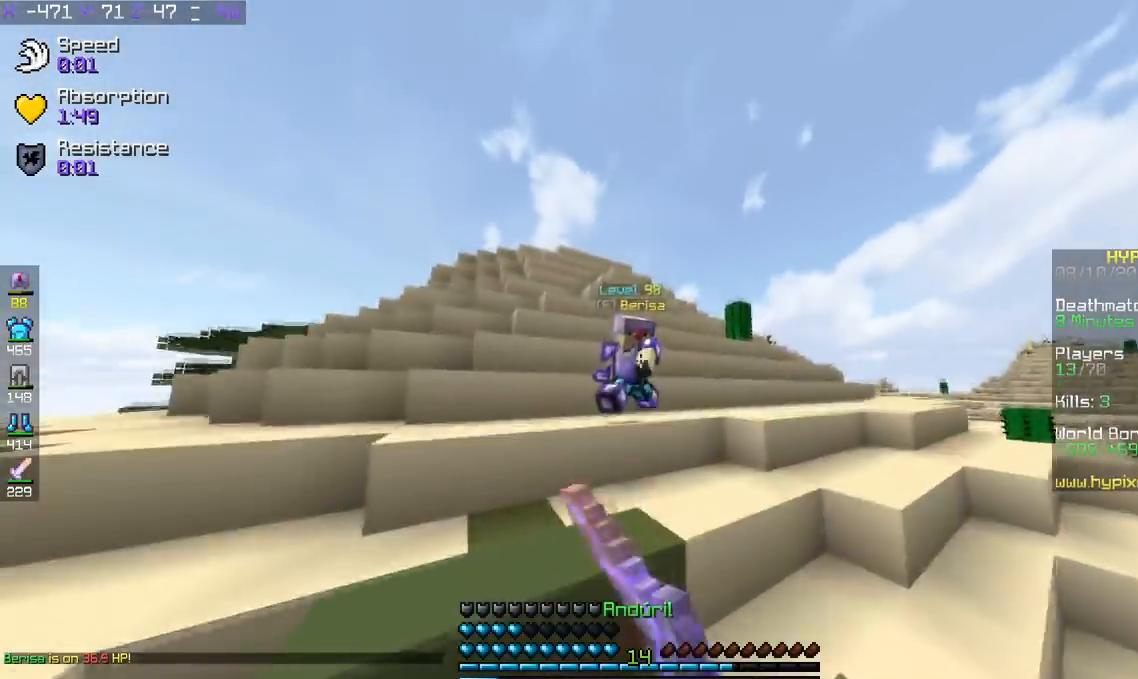
{"keys": ["a", "w"], "events": [[33, "a", "down"], [100, "space", "up"], [250, "a", "up"], [300, "d", "down"], [434, "a", "down"], [500, "d", "up"]]}
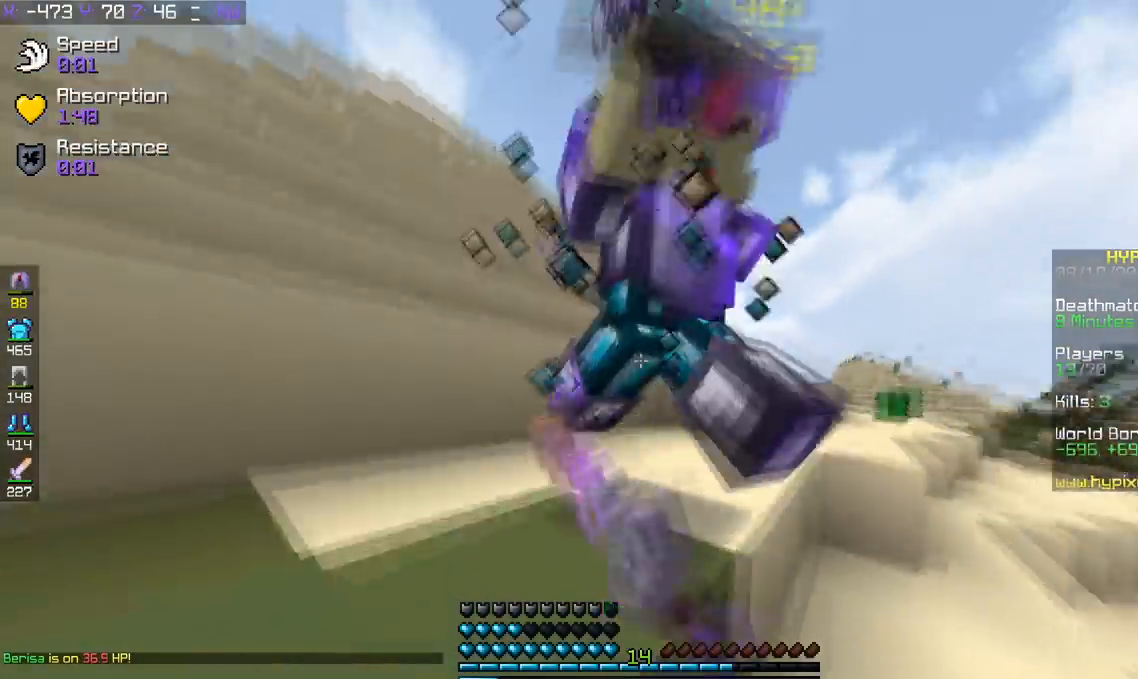
{"keys": ["d", "w"], "events": [[301, "d", "down"], [351, "a", "up"]]}
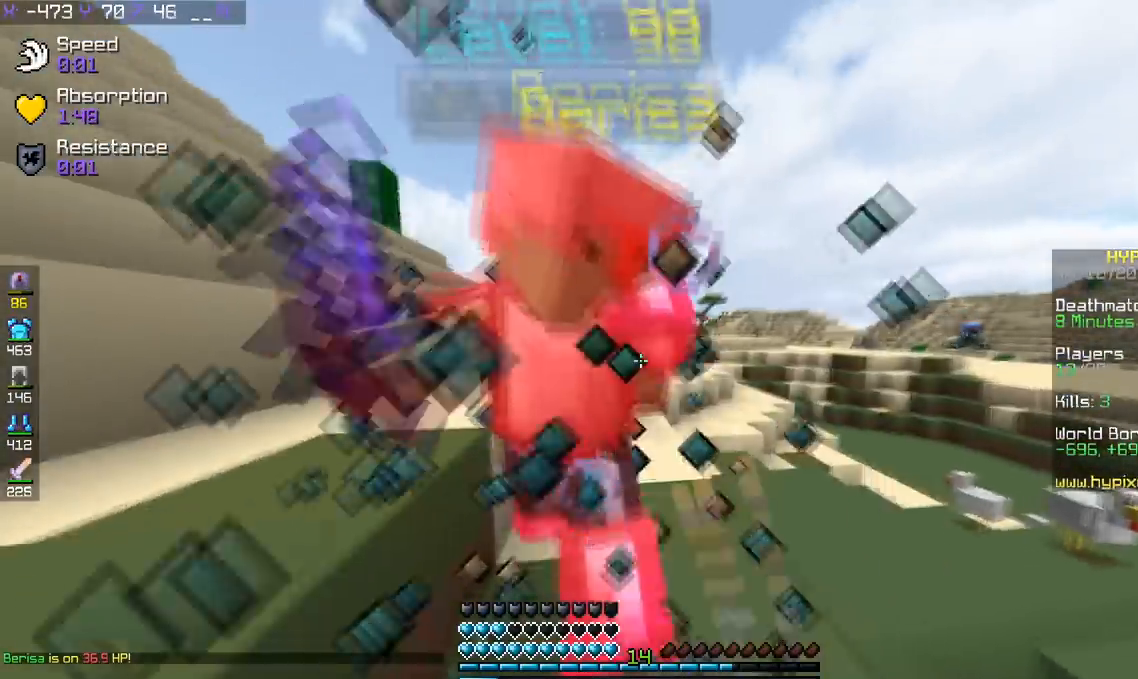
{"keys": ["w"], "events": [[50, "d", "up"], [100, "a", "down"], [333, "d", "down"], [350, "a", "up"], [450, "d", "up"]]}
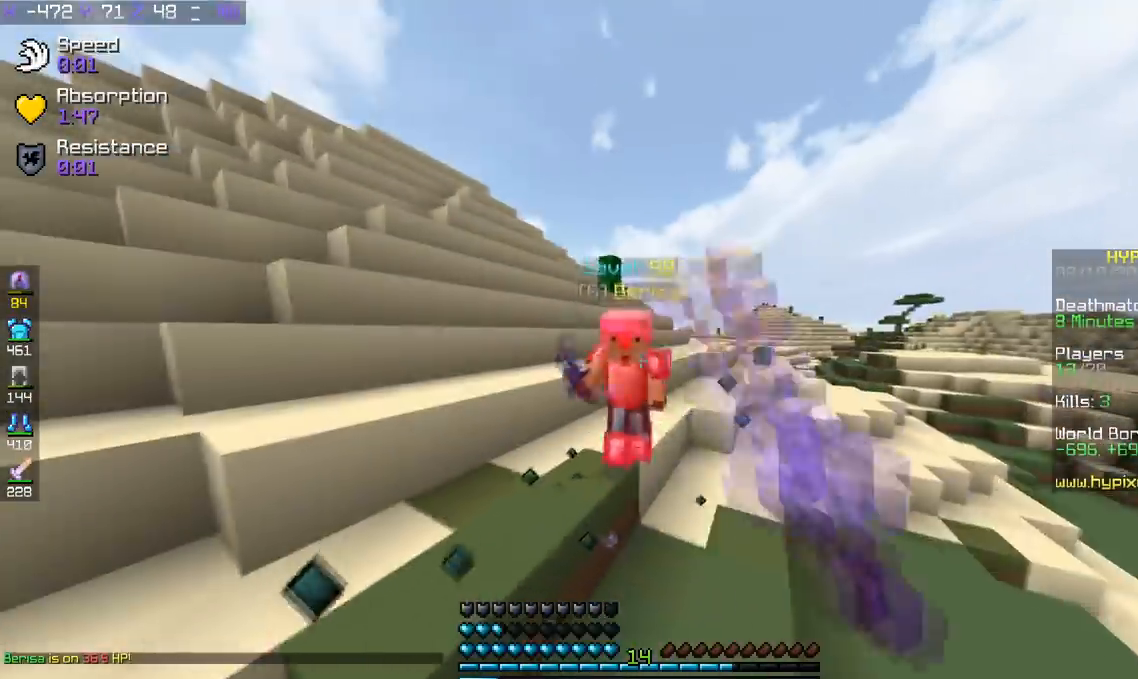
{"keys": ["w"], "events": []}
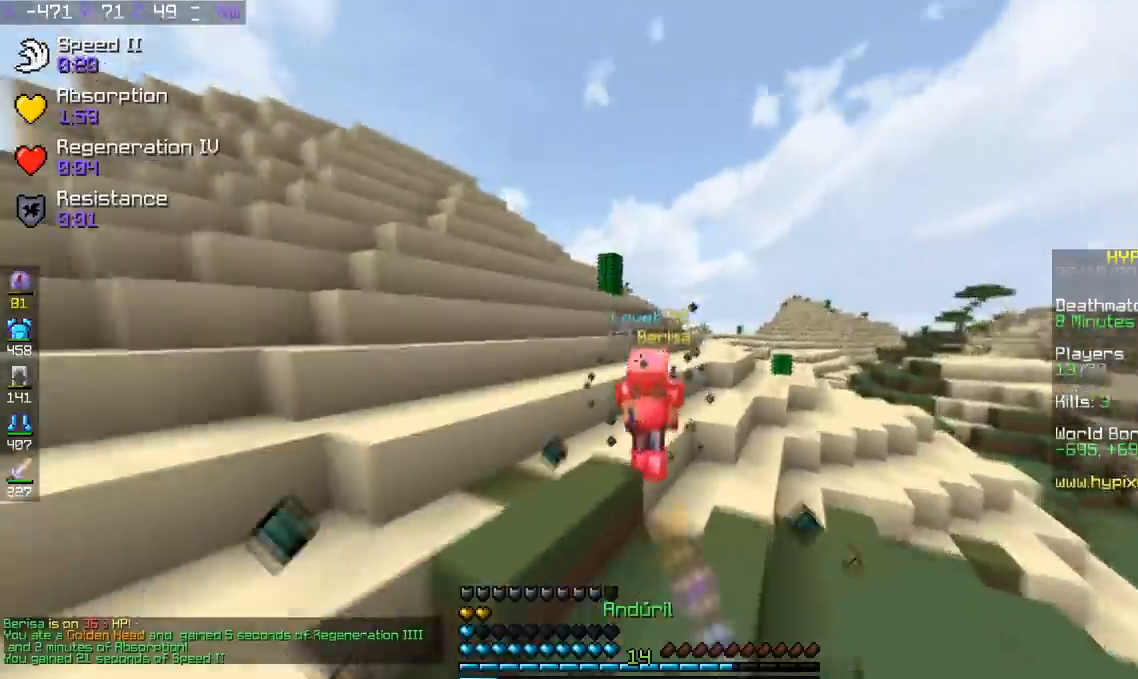
{"keys": ["d", "w"], "events": [[434, "d", "down"]]}
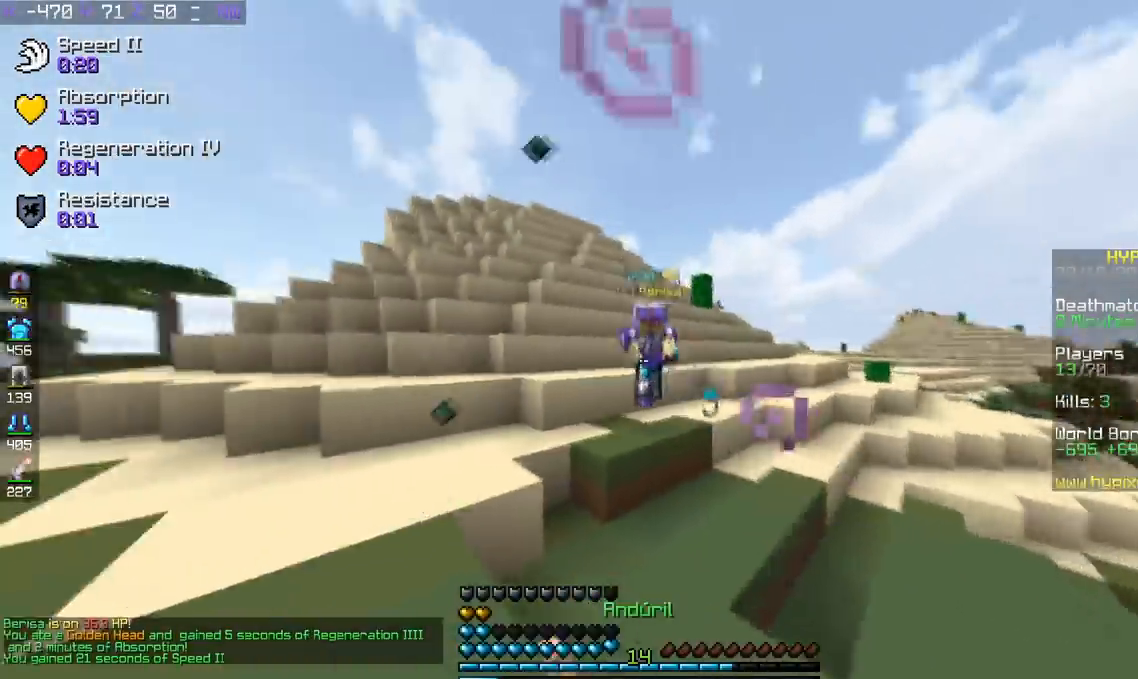
{"keys": ["w"], "events": [[184, "w", "up"], [284, "w", "down"], [301, "d", "up"]]}
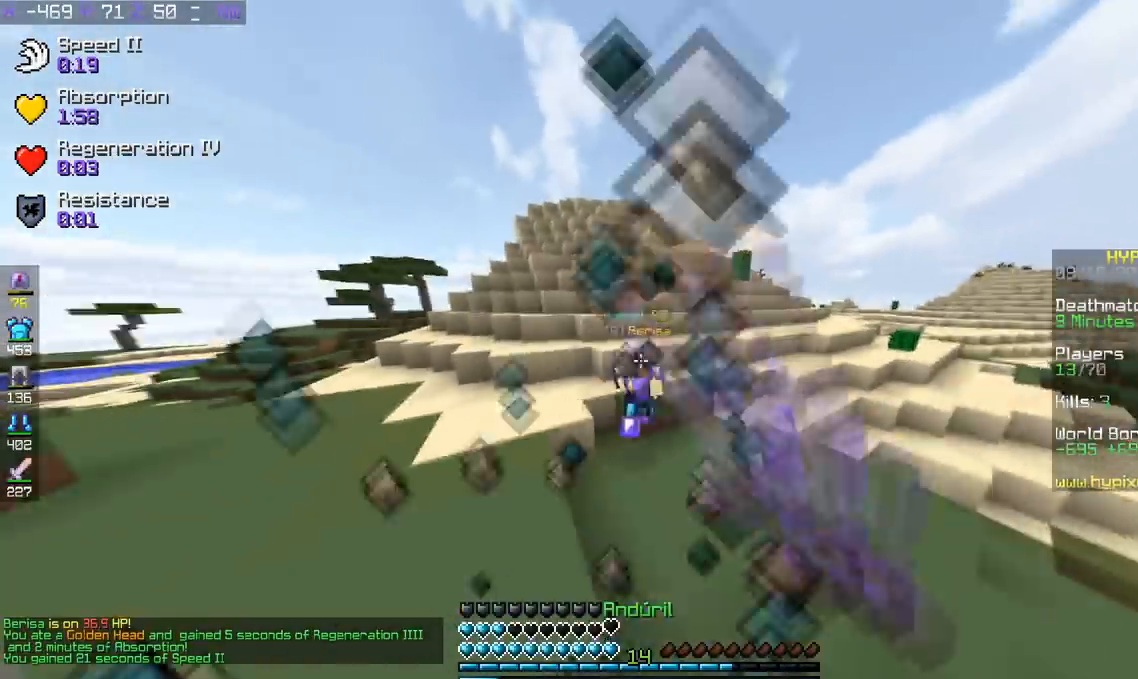
{"keys": ["a", "w"], "events": [[367, "a", "down"]]}
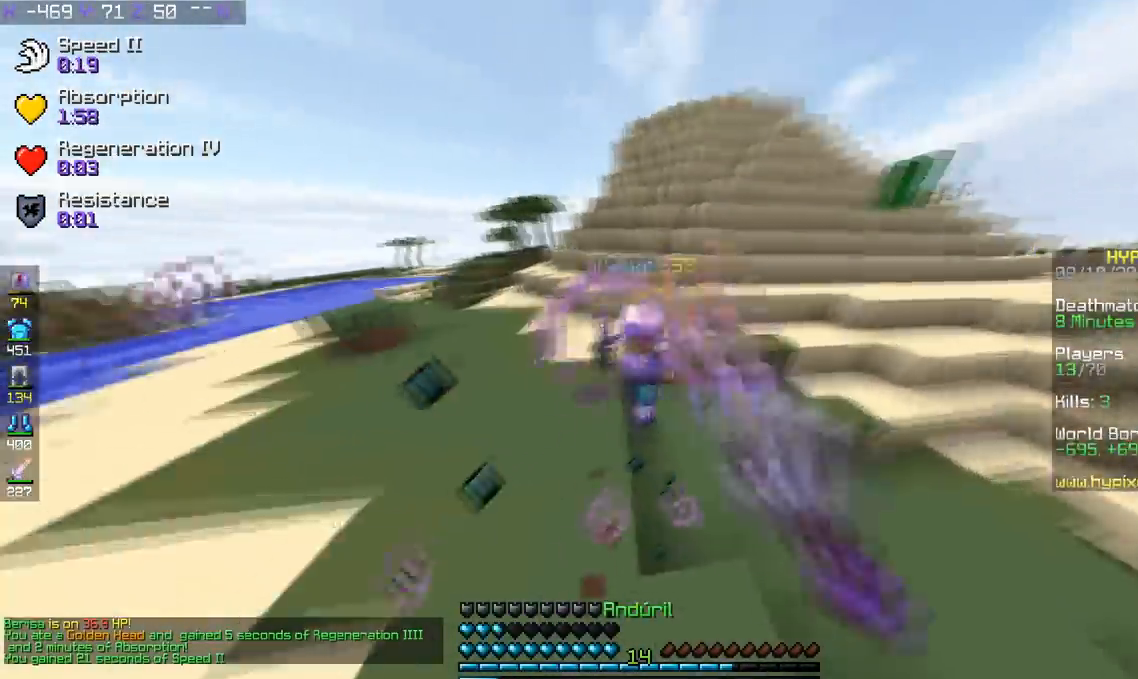
{"keys": ["a", "w"], "events": []}
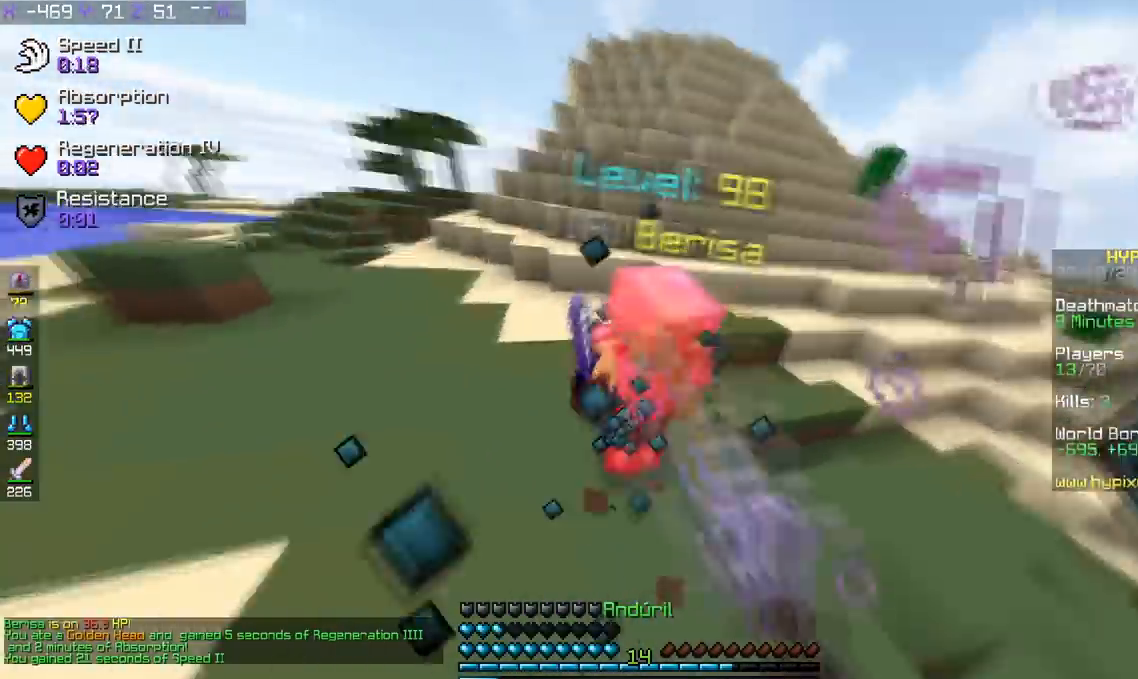
{"keys": ["a", "w"], "events": []}
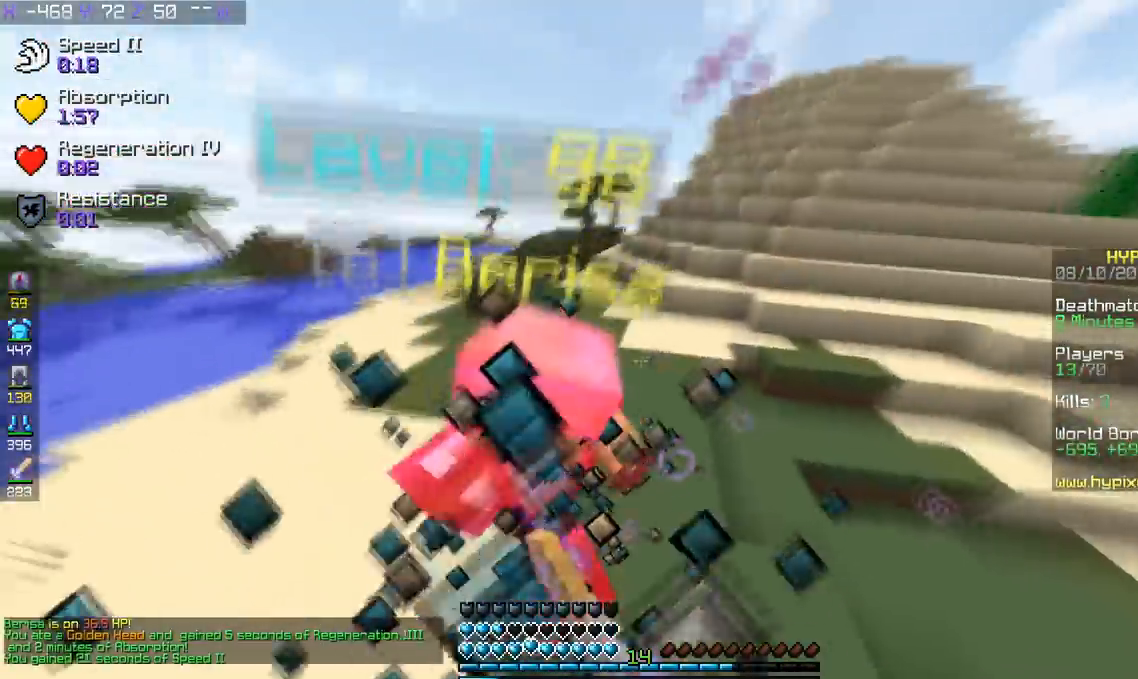
{"keys": ["a", "w"], "events": [[351, "a", "up"], [467, "a", "down"]]}
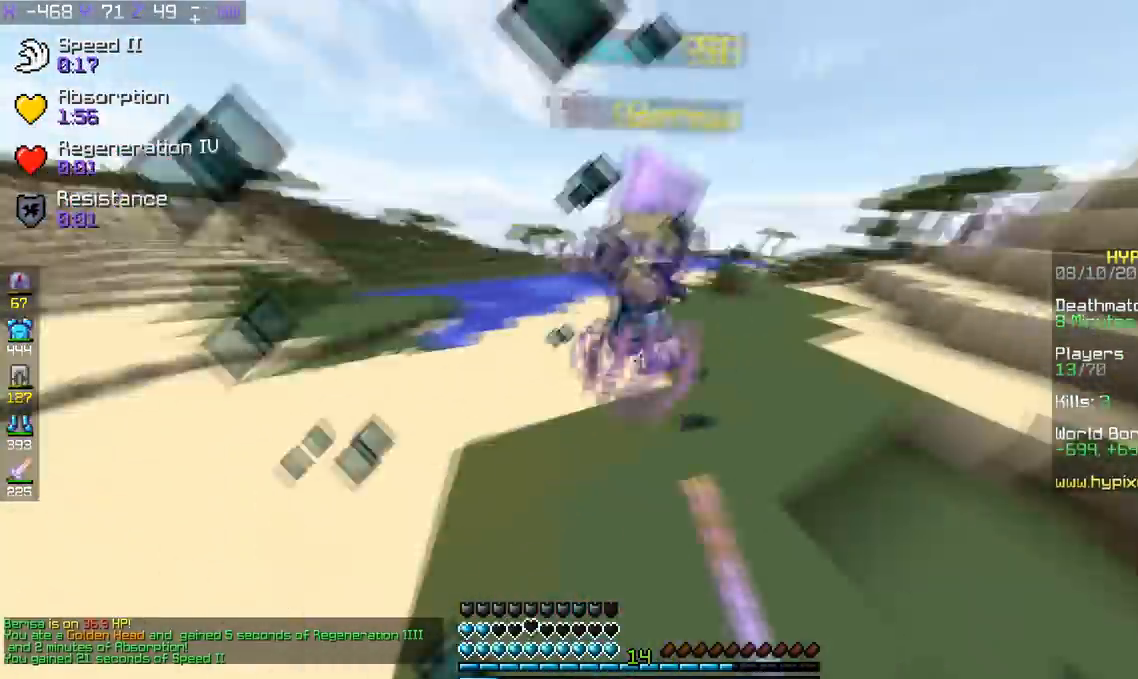
{"keys": ["a", "w"], "events": [[200, "a", "up"], [333, "a", "down"]]}
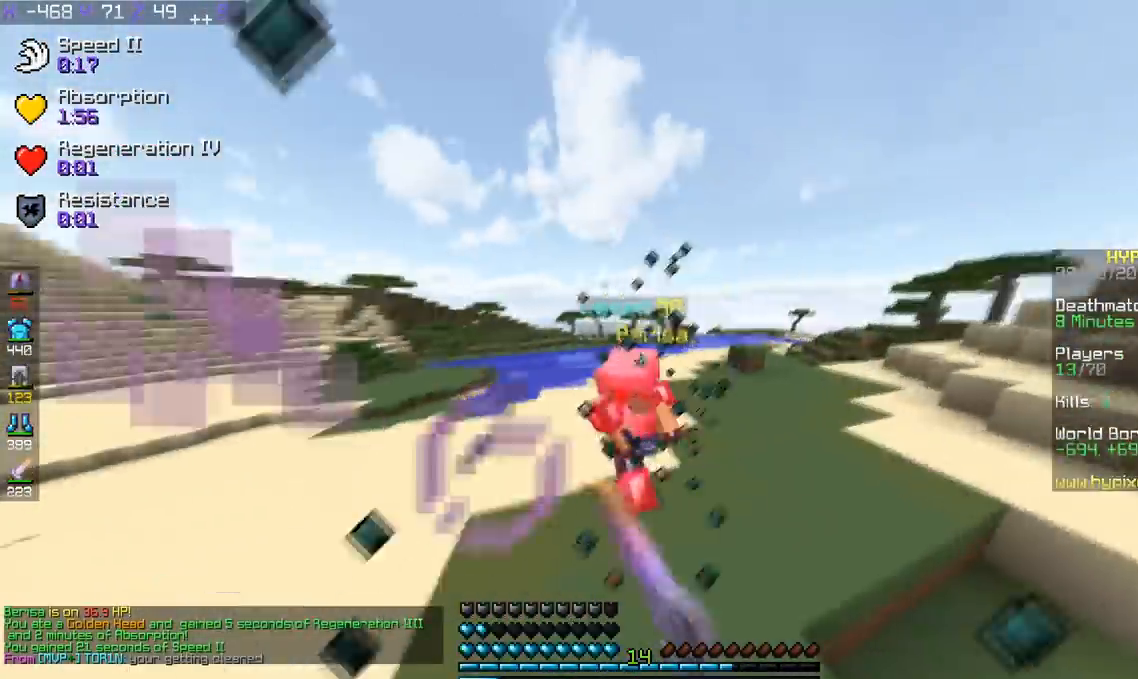
{"keys": ["a", "w"], "events": []}
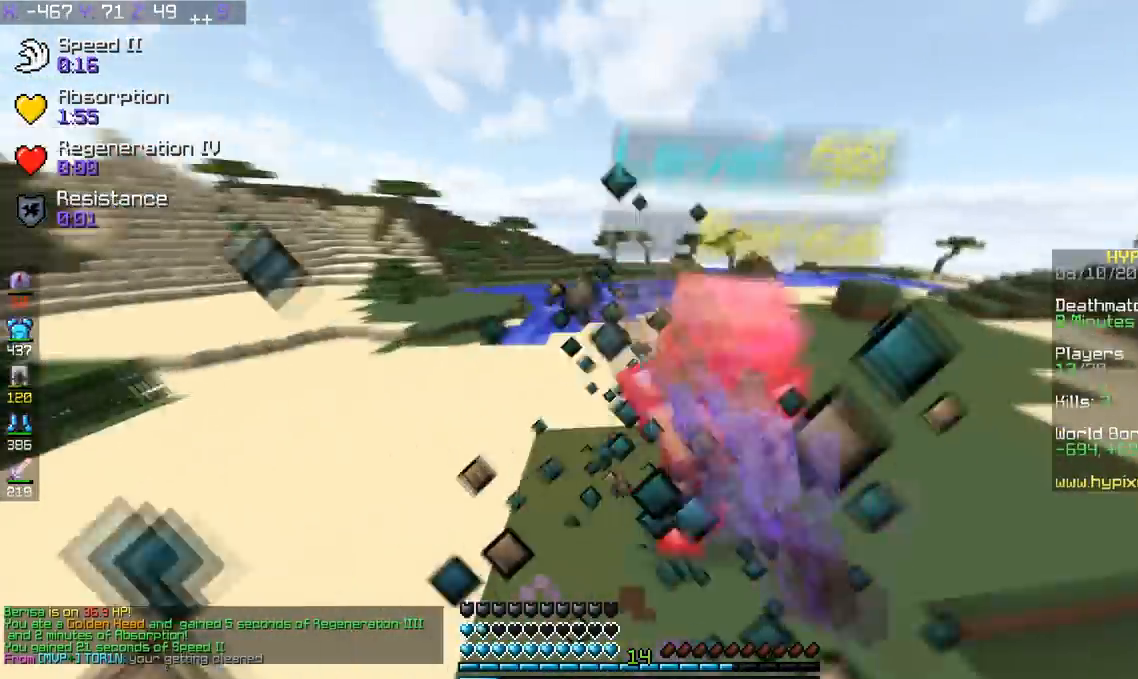
{"keys": ["w"], "events": [[400, "a", "up"]]}
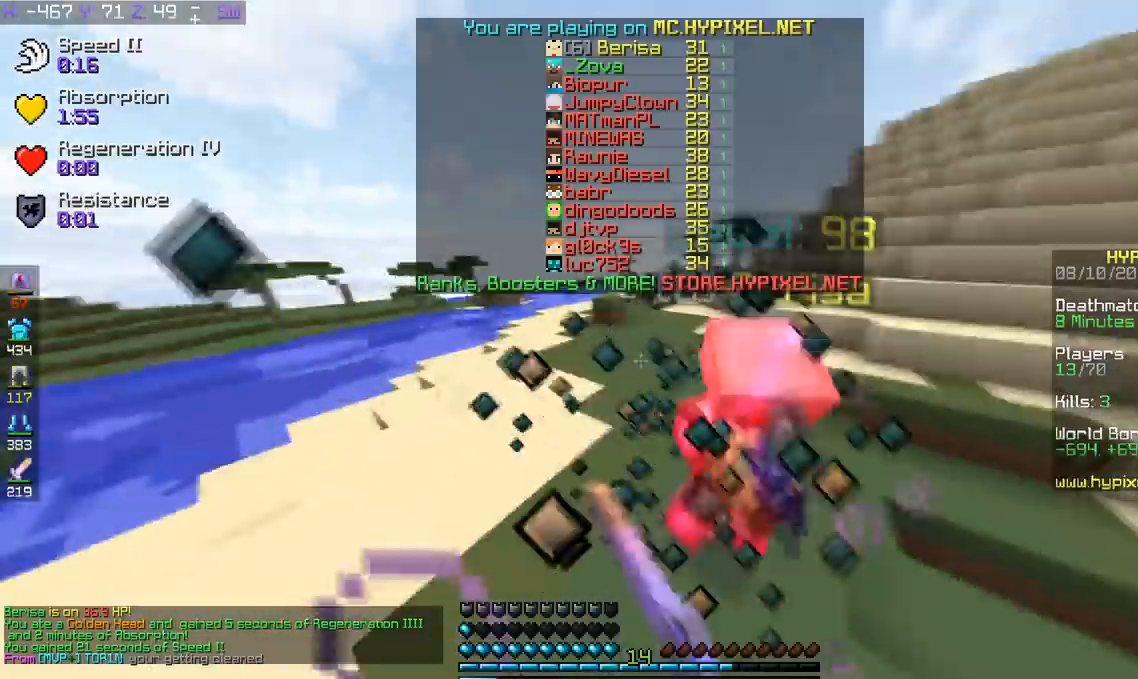
{"keys": ["w"], "events": []}
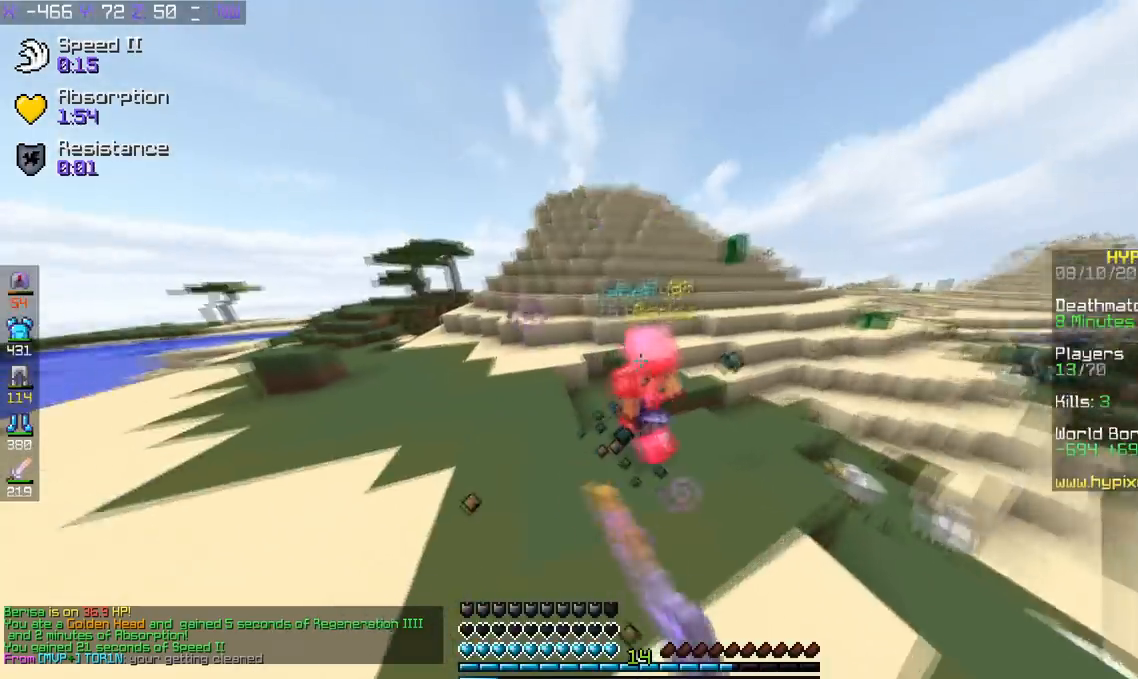
{"keys": ["a", "w"], "events": [[133, "a", "down"]]}
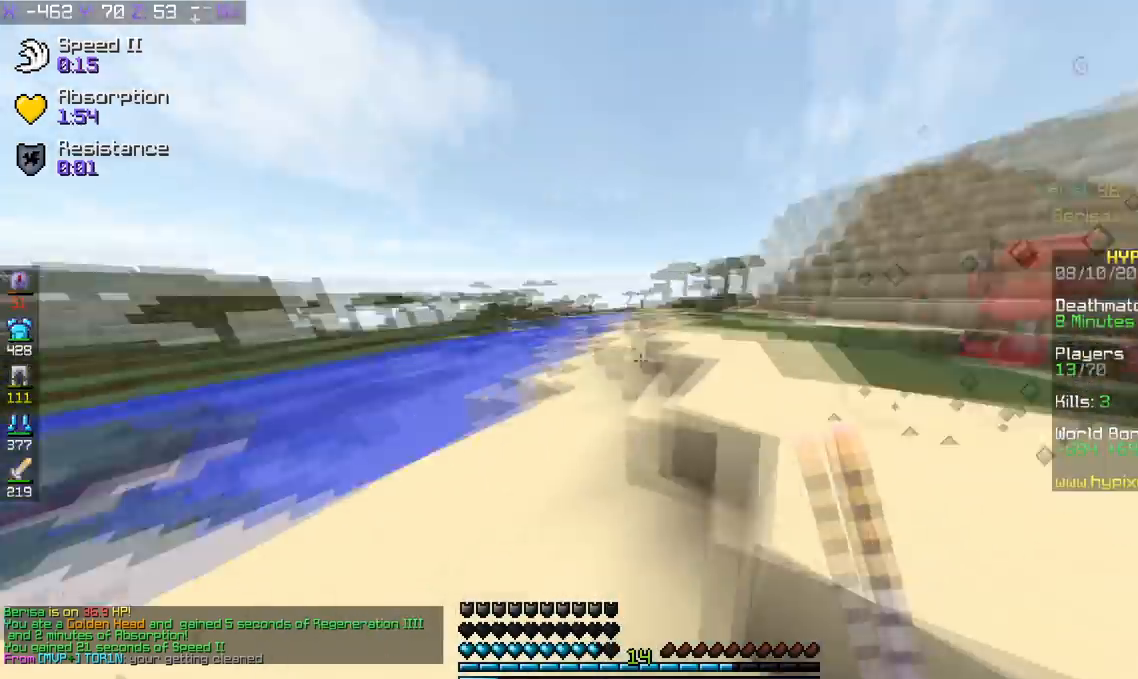
{"keys": ["a", "s"], "events": [[134, "a", "up"], [150, "a", "down"], [200, "space", "down"], [284, "a", "up"], [434, "w", "up"], [451, "a", "down"], [501, "s", "down"], [501, "space", "up"]]}
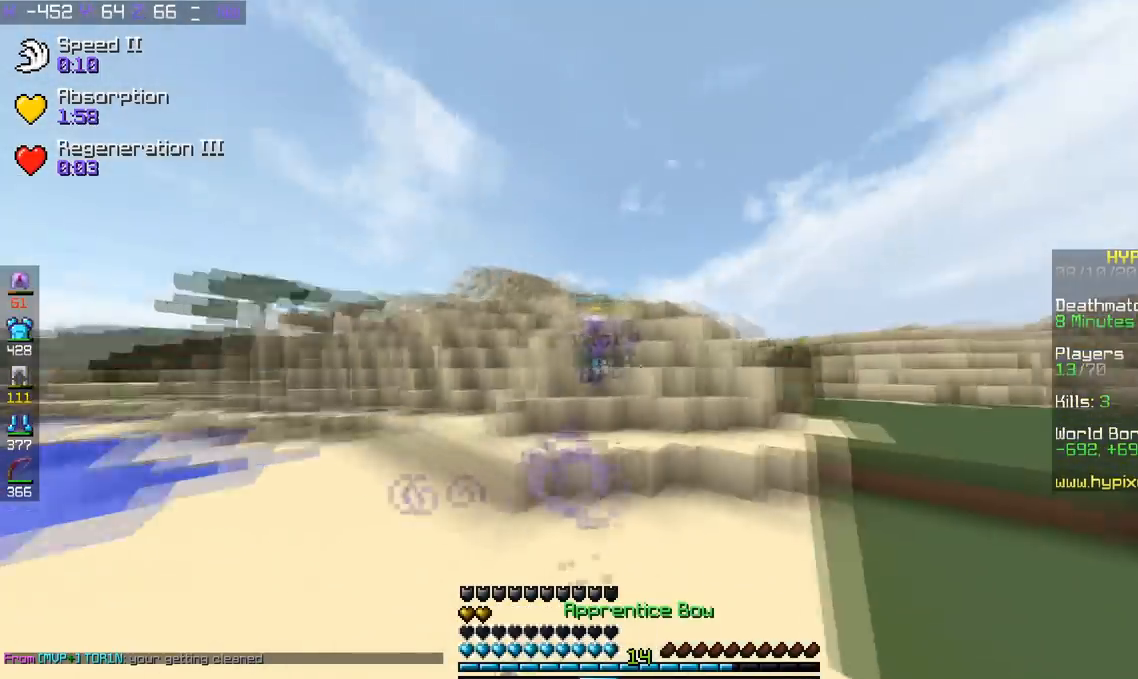
{"keys": ["d", "s"], "events": [[50, "a", "up"], [400, "d", "down"]]}